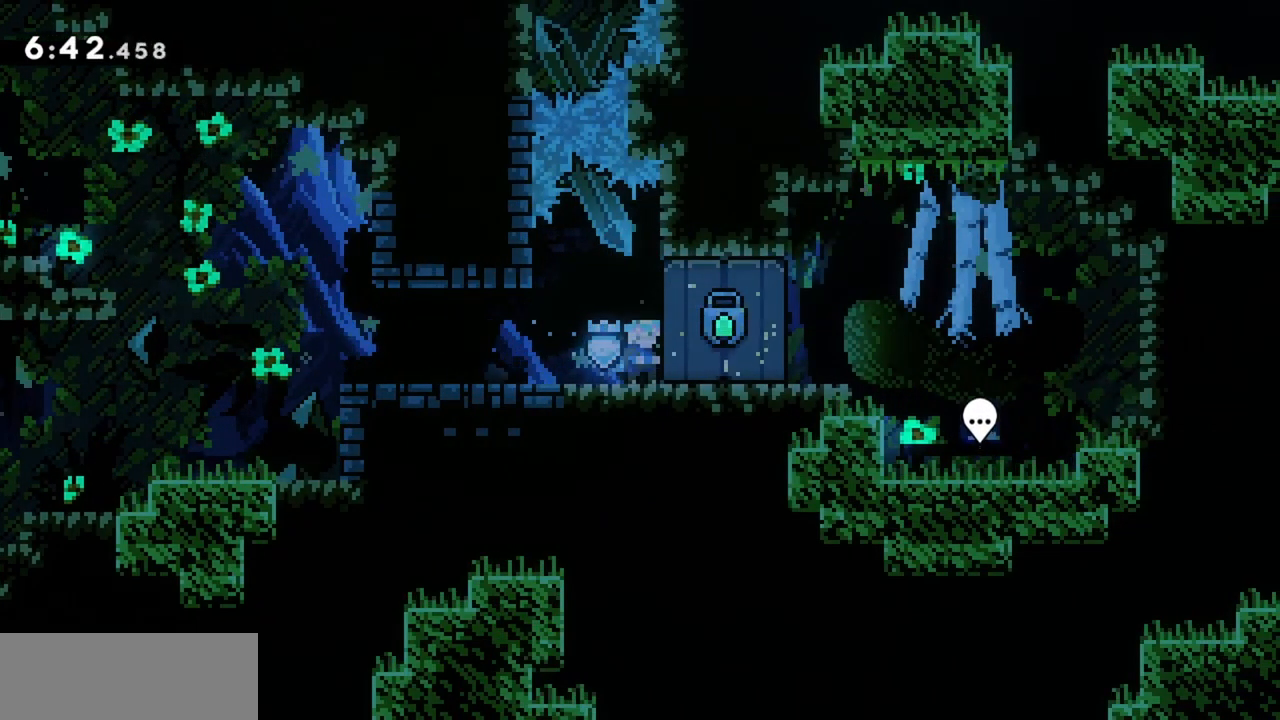
Gameplay with keyboard; each line is a JSON object with the keys held at the frame after it. "events" lists presses ("down") and releases ("up") of "dash", "demo", "down", "grab", "jump", "jump2", "left", "right" and "up" between this image and that frame as [ms after this image, input, new state], when the widget could be followed in between. No other keys are recorded. Mouse input is not recorded. Key names are as the overlay labels them; some are game actions (e.g. jump) rather than physical keys.
{"keys": [], "events": []}
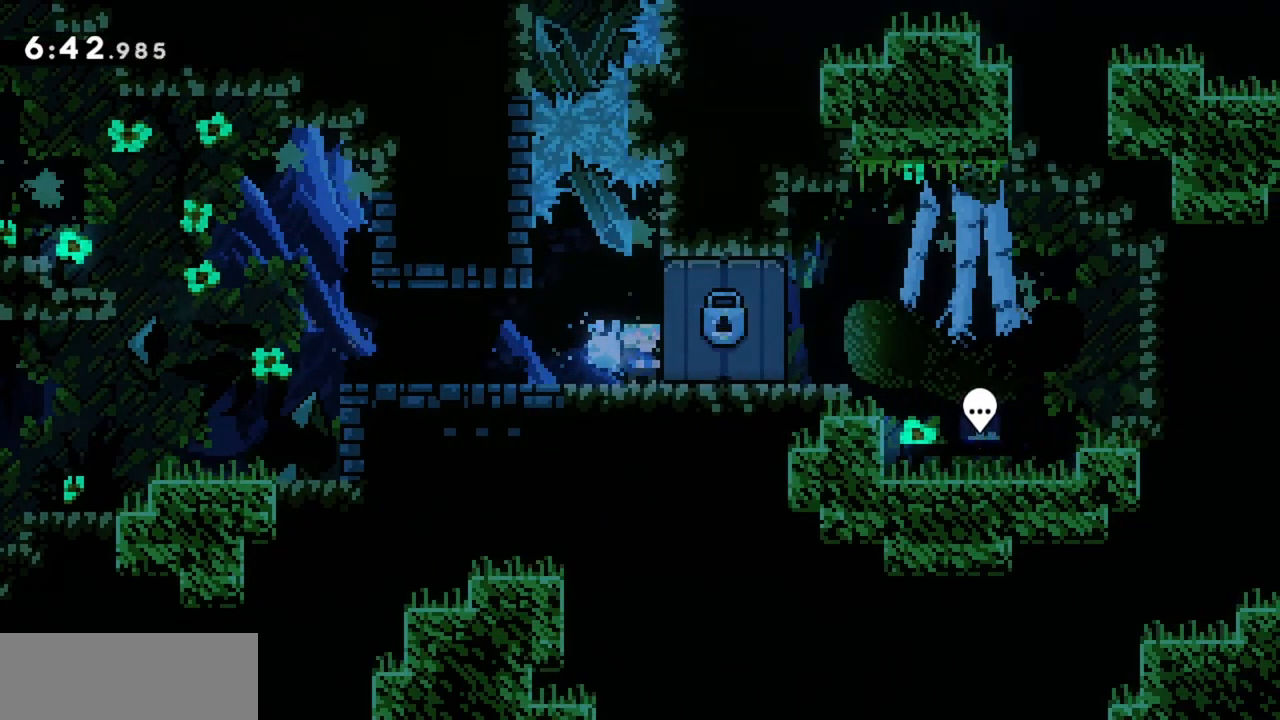
{"keys": ["right"], "events": [[150, "right", "down"]]}
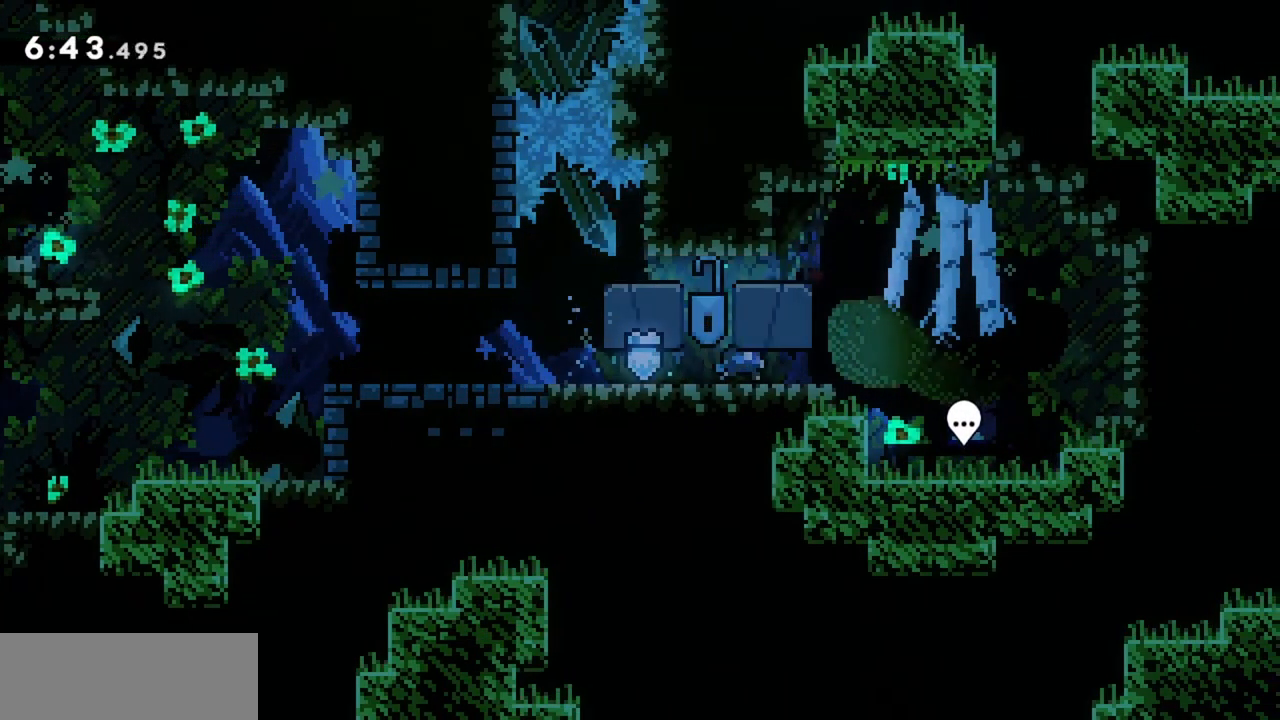
{"keys": ["right"], "events": []}
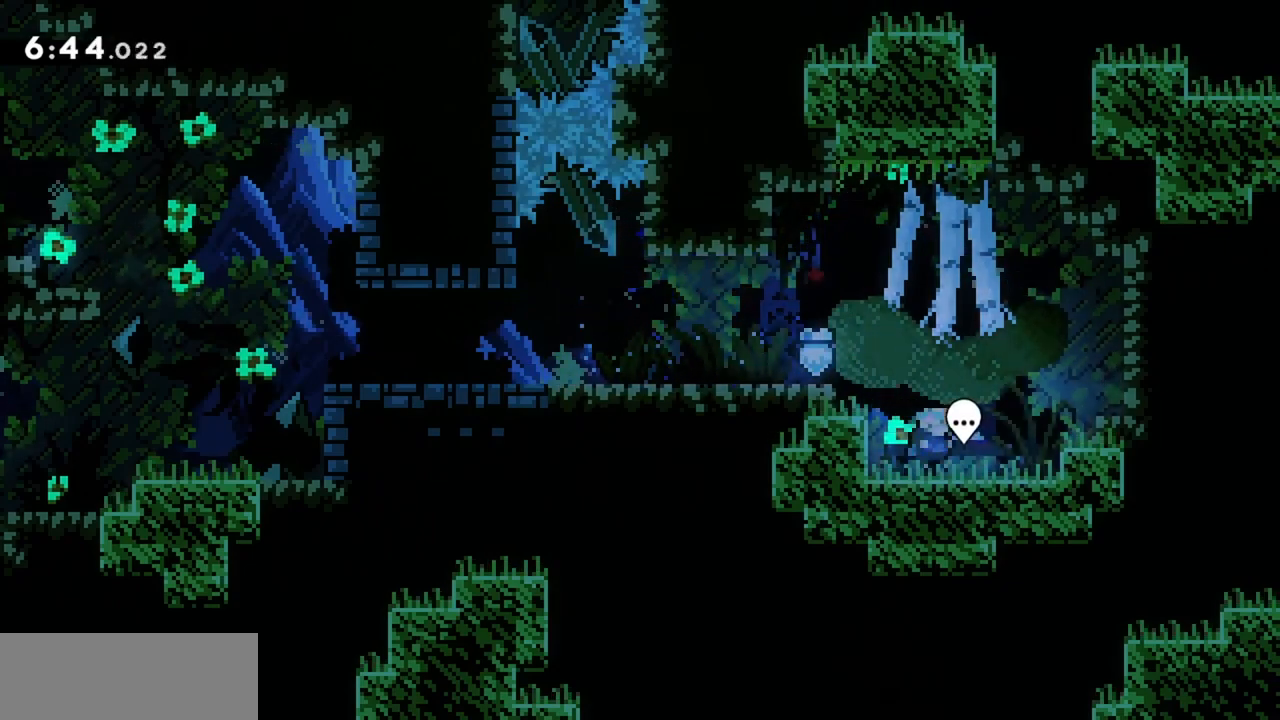
{"keys": [], "events": [[84, "right", "up"]]}
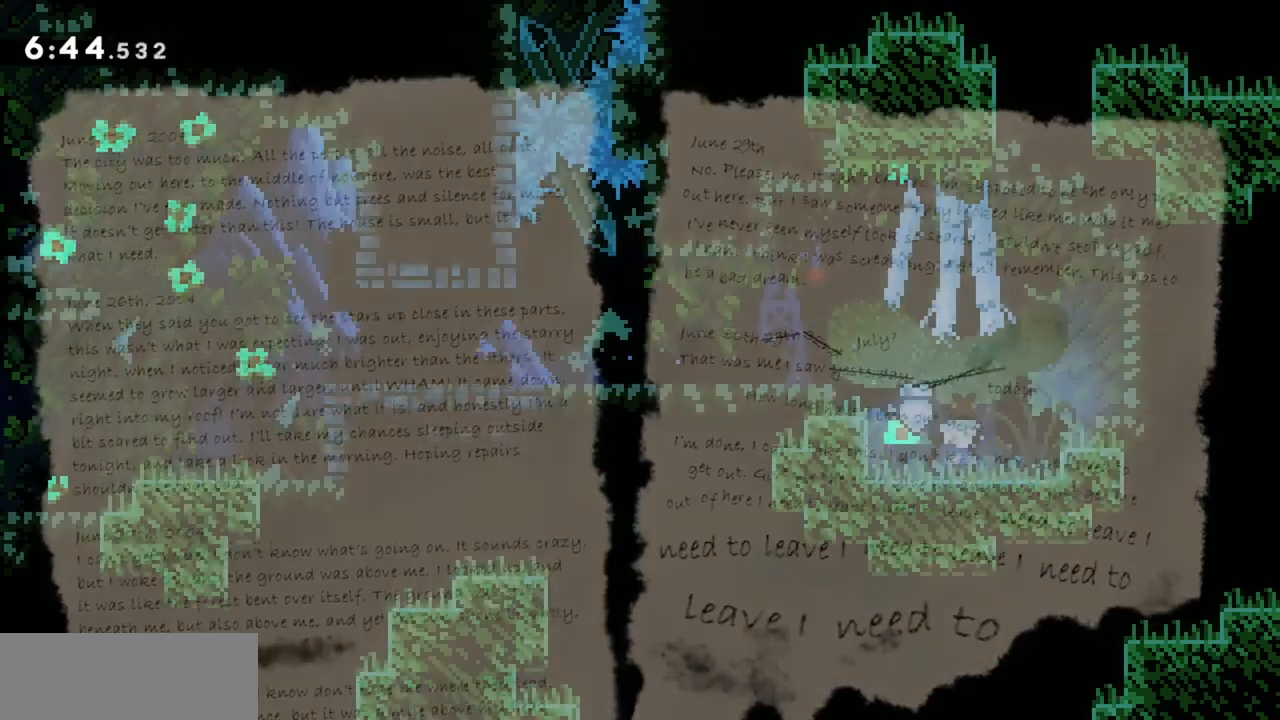
{"keys": [], "events": []}
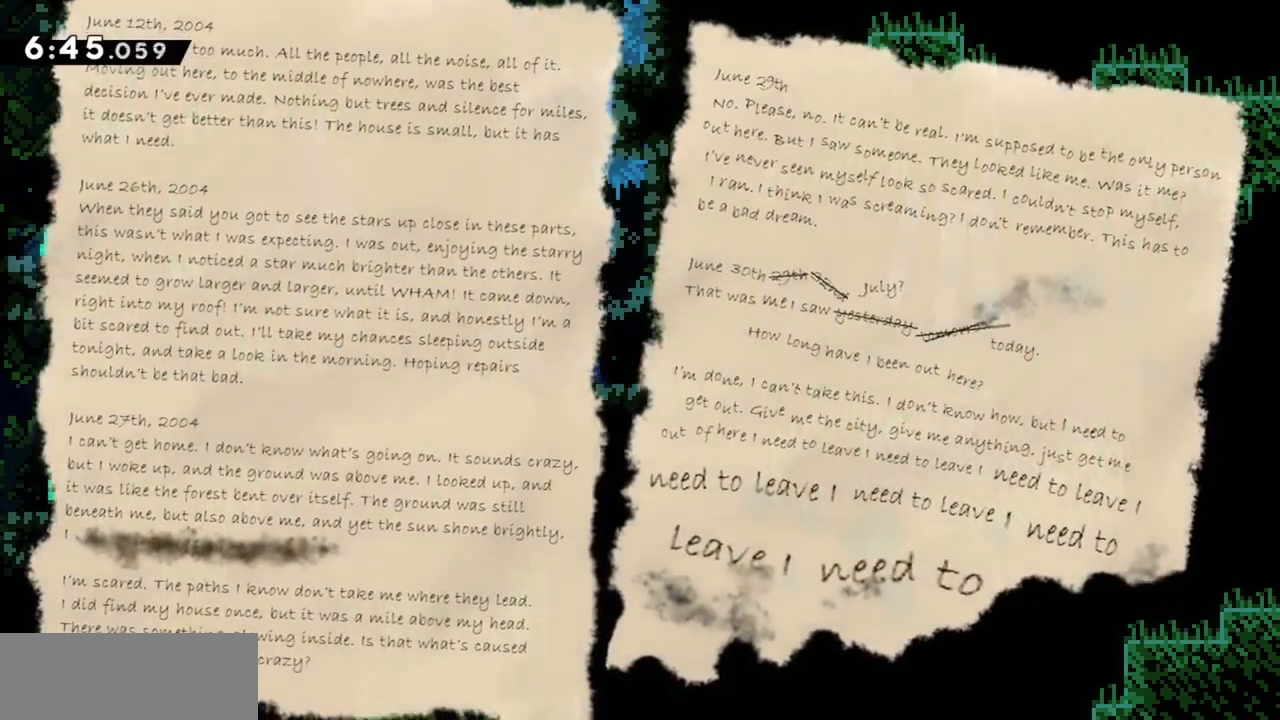
{"keys": [], "events": []}
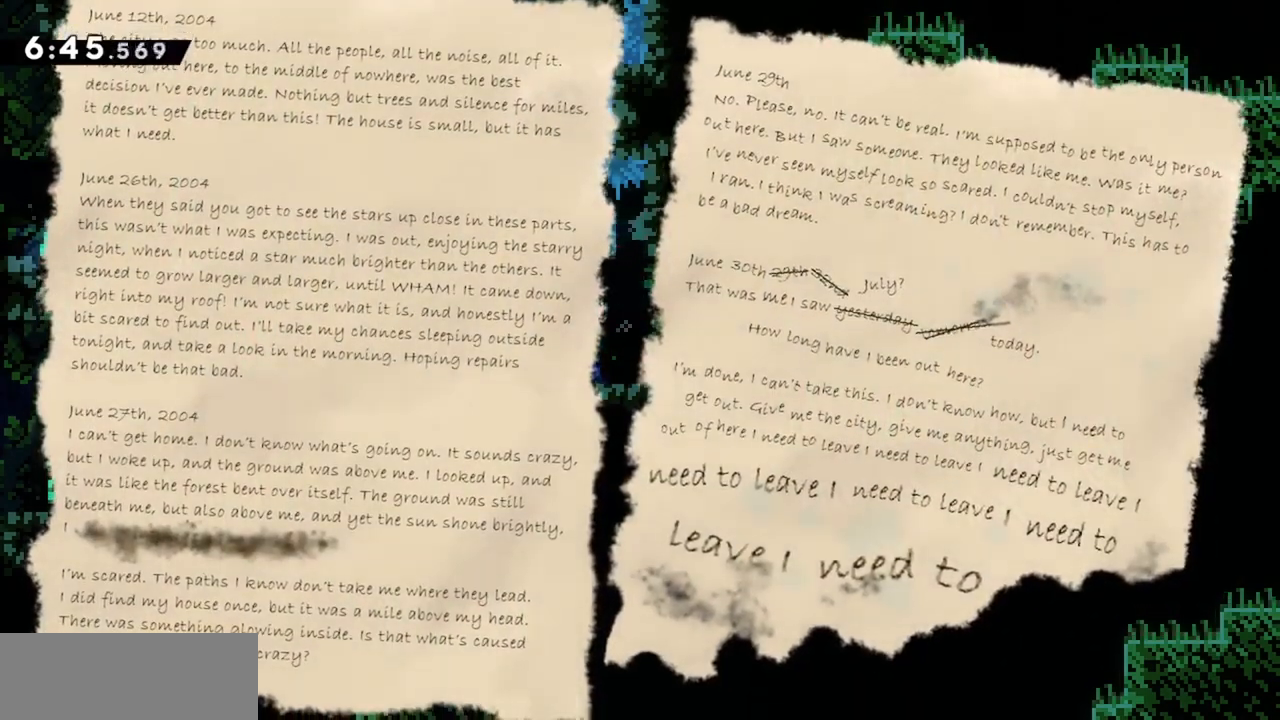
{"keys": [], "events": []}
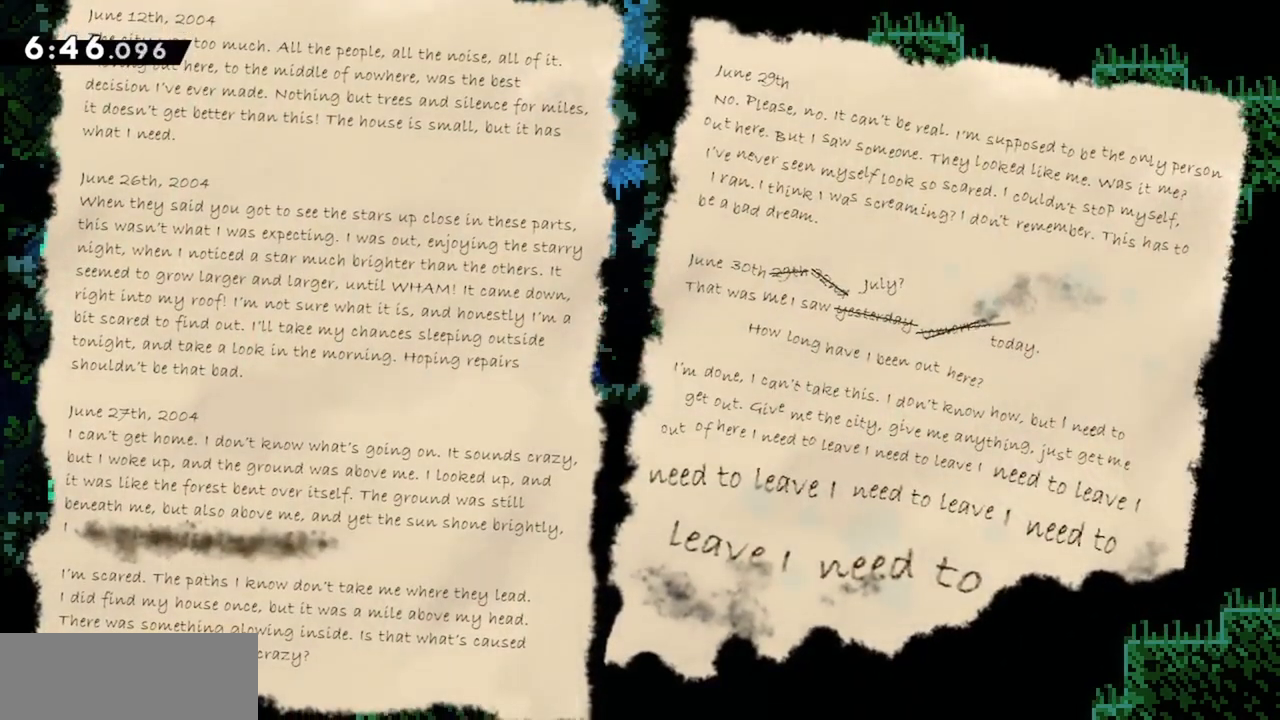
{"keys": [], "events": []}
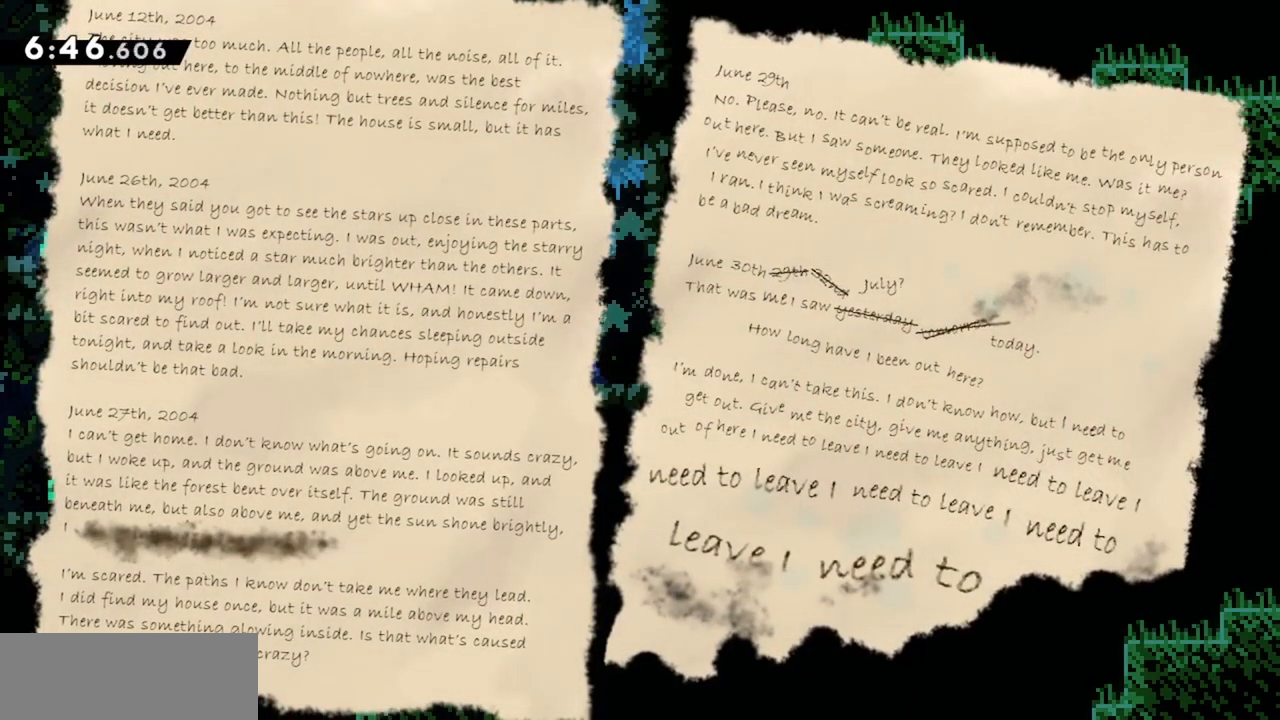
{"keys": [], "events": []}
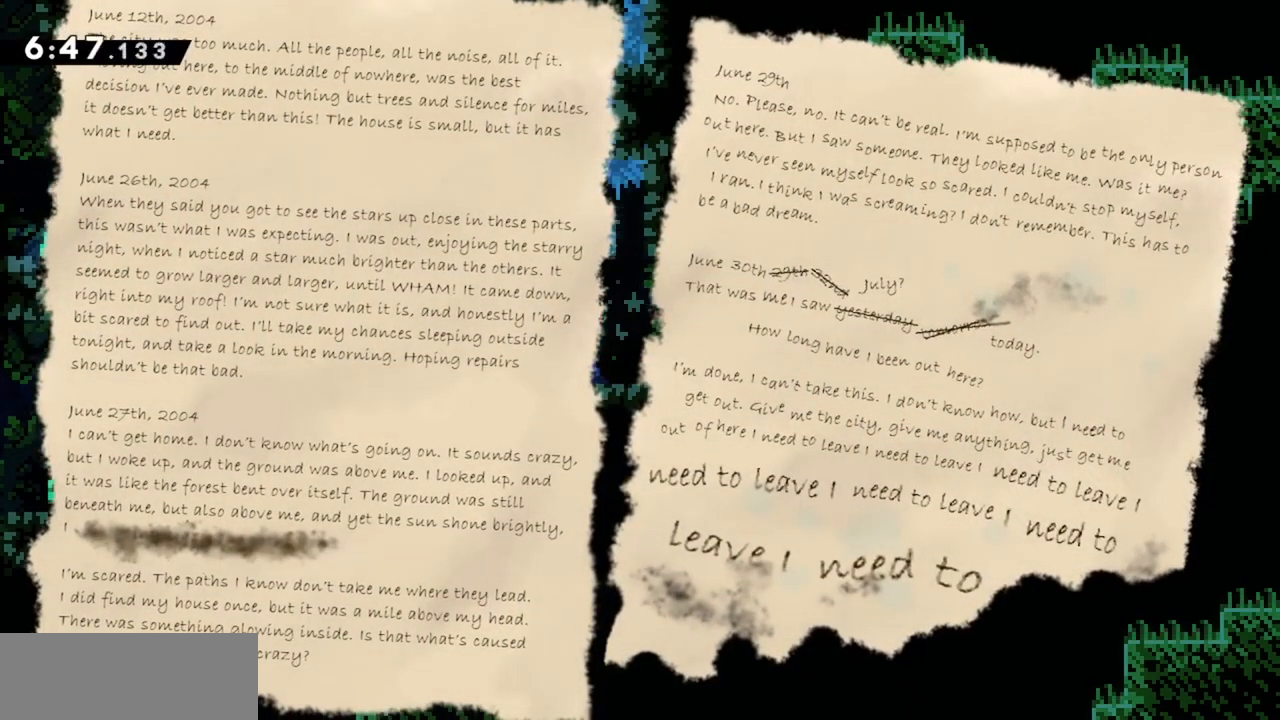
{"keys": [], "events": []}
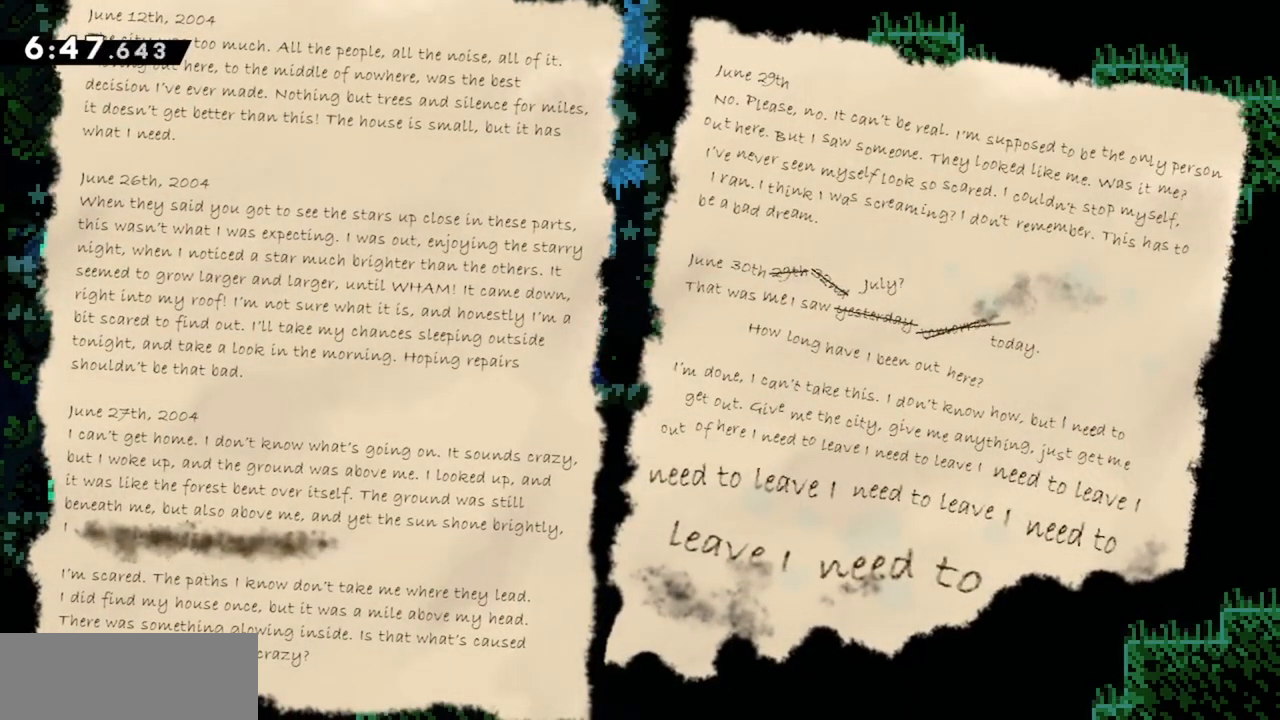
{"keys": [], "events": []}
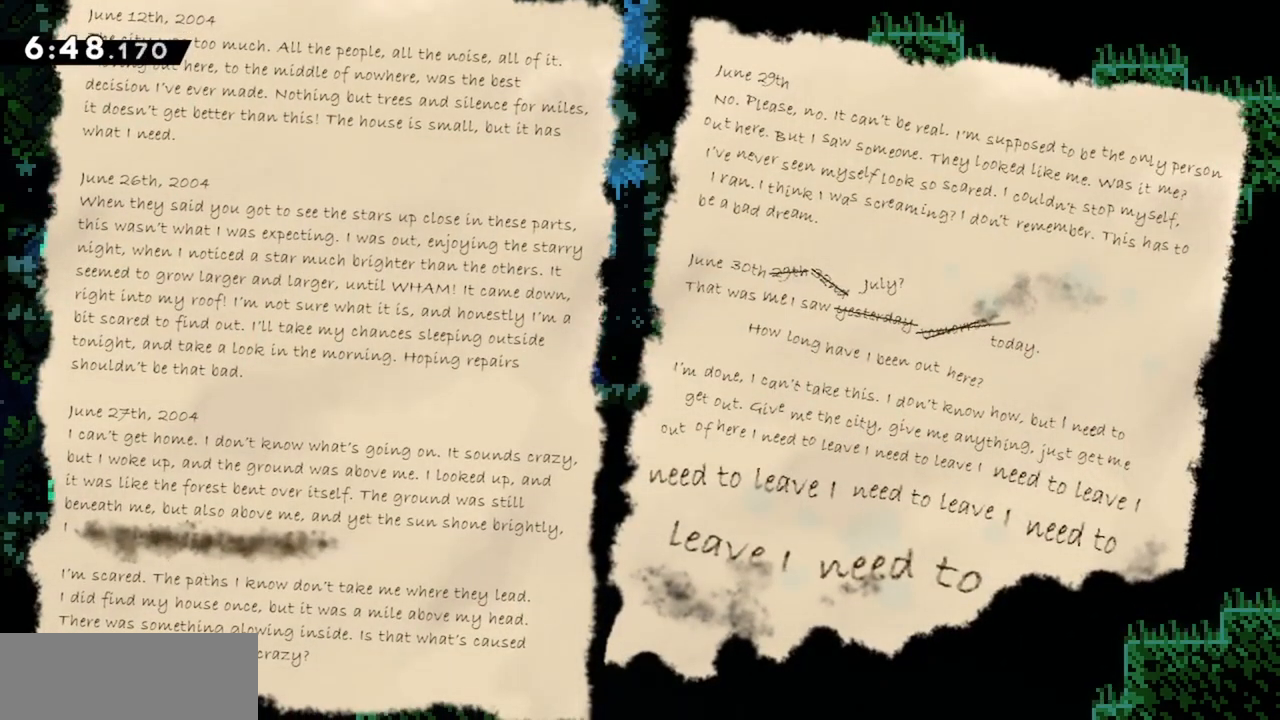
{"keys": [], "events": []}
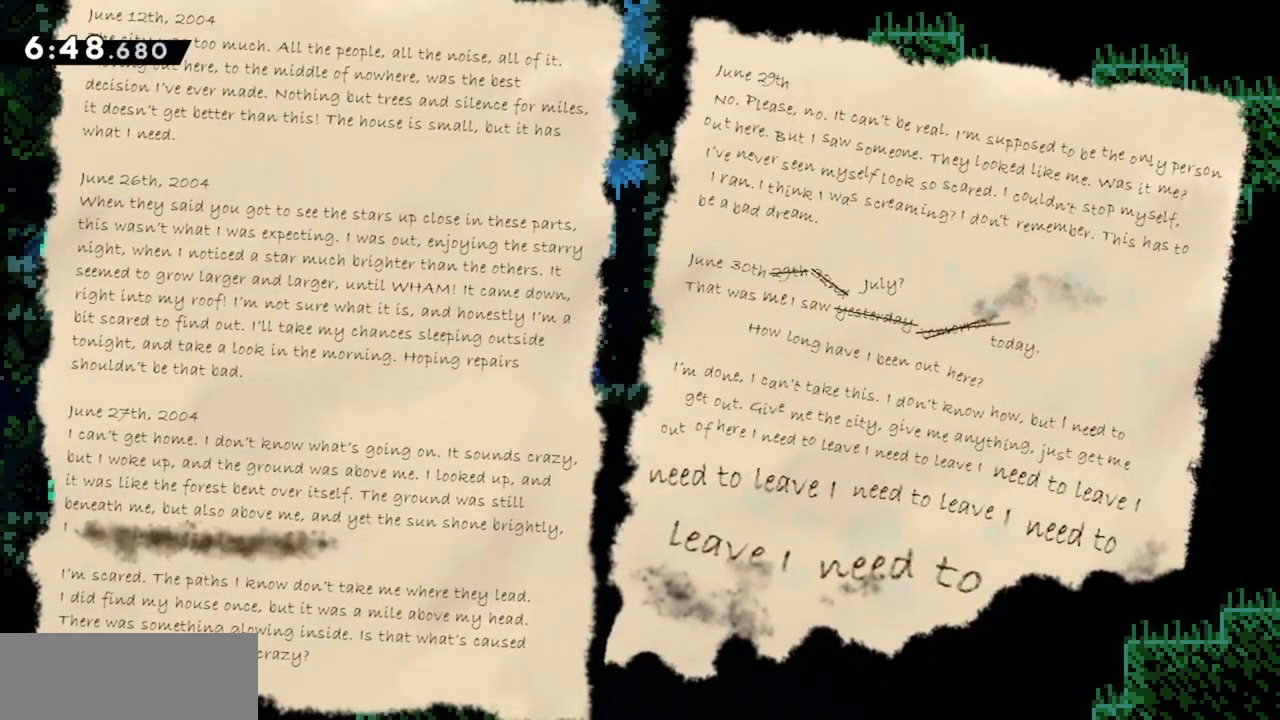
{"keys": [], "events": []}
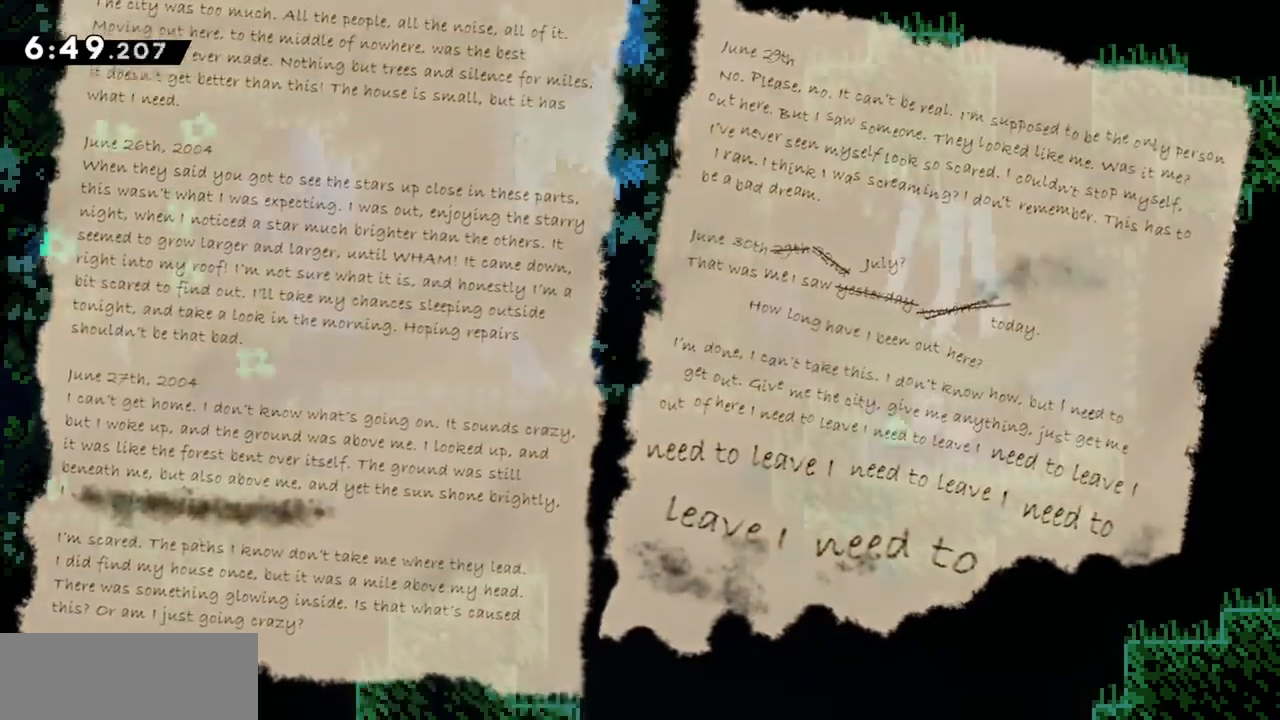
{"keys": [], "events": []}
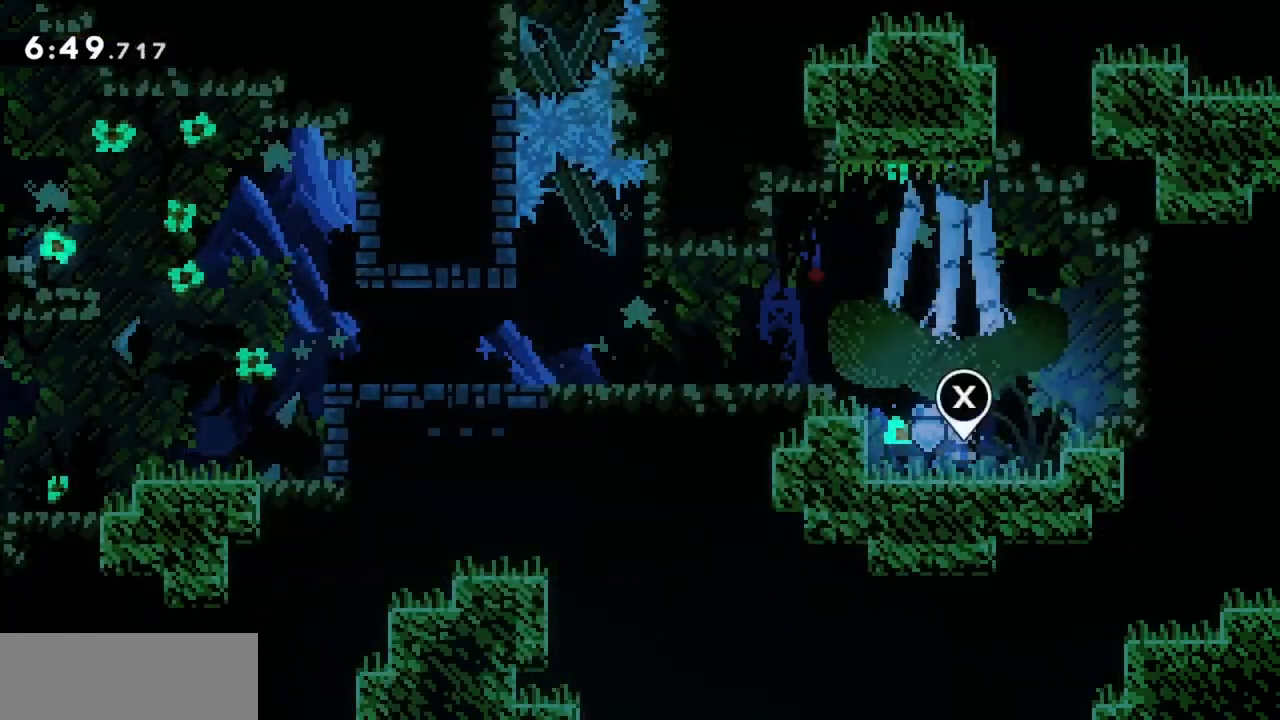
{"keys": ["jump", "left"], "events": [[34, "jump", "down"], [34, "left", "down"]]}
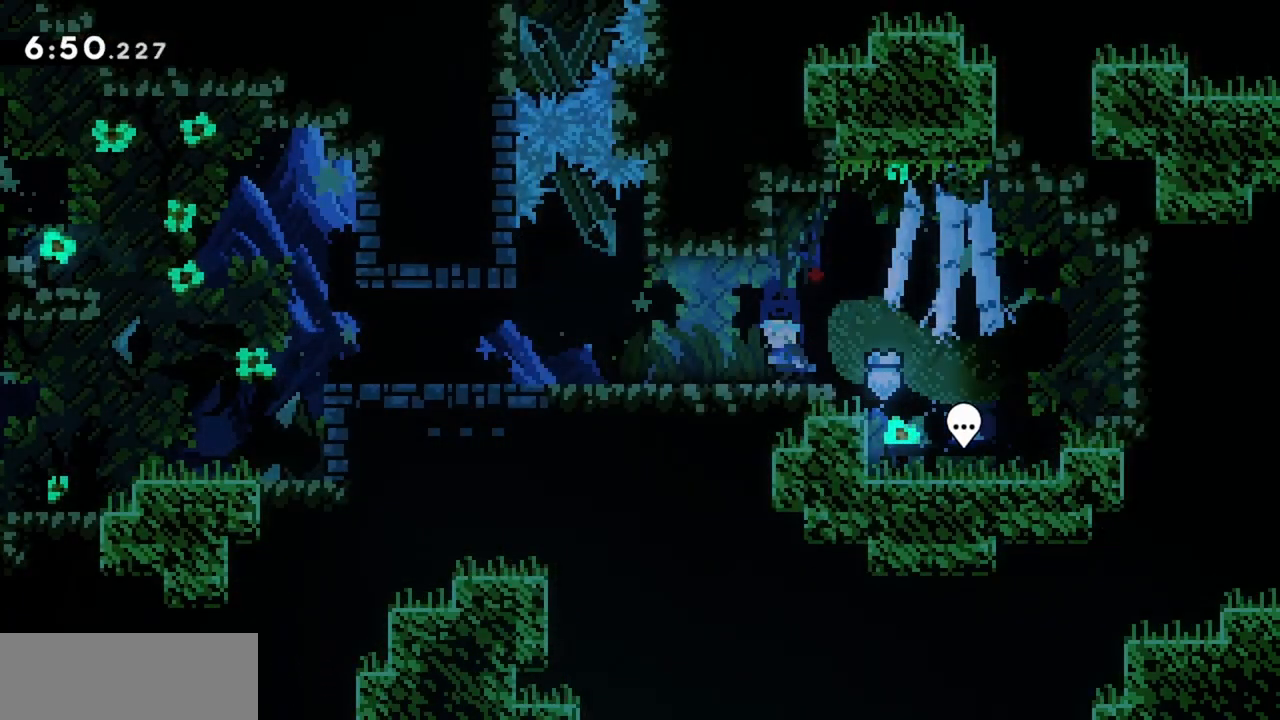
{"keys": ["left"], "events": [[50, "jump", "up"]]}
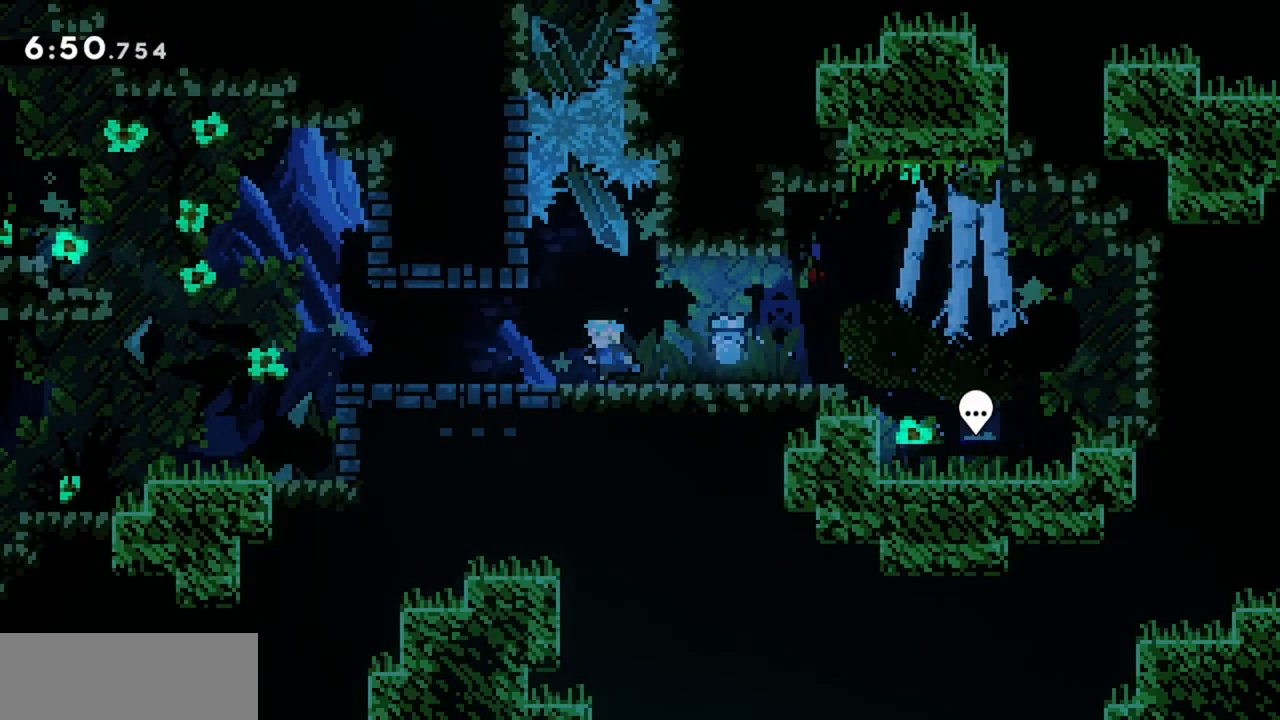
{"keys": ["left"], "events": []}
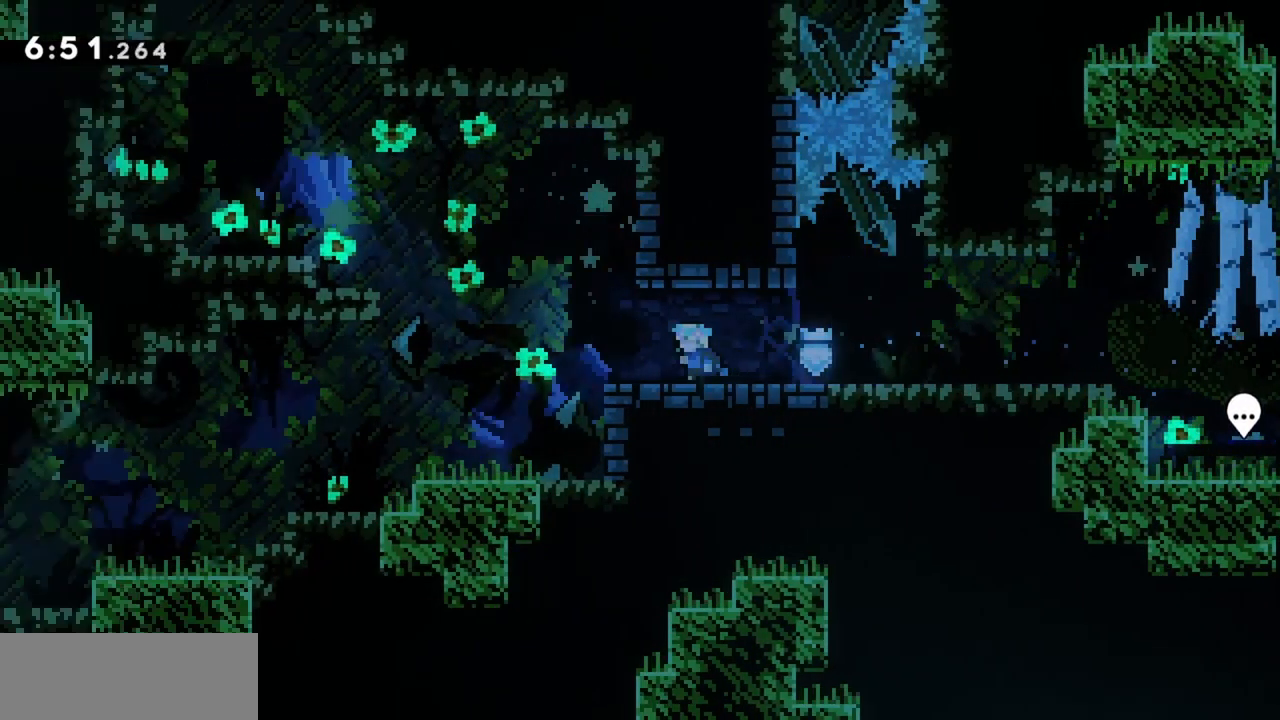
{"keys": ["left"], "events": []}
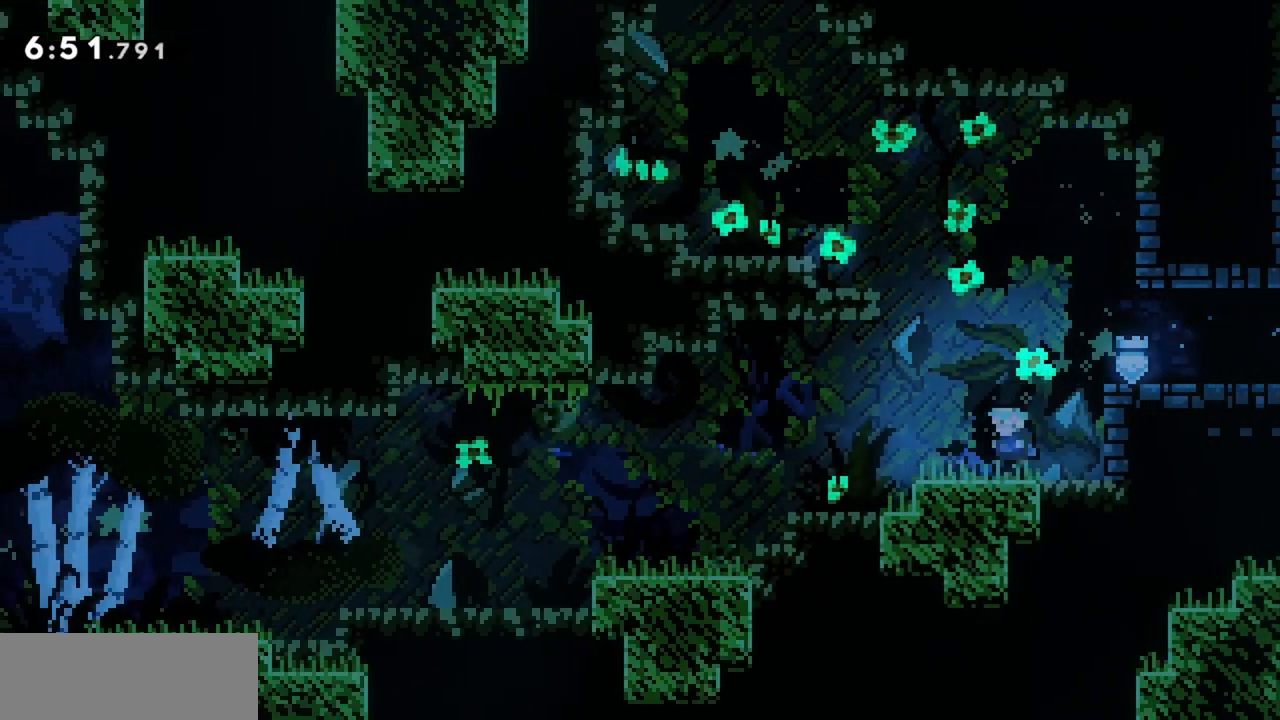
{"keys": ["left"], "events": []}
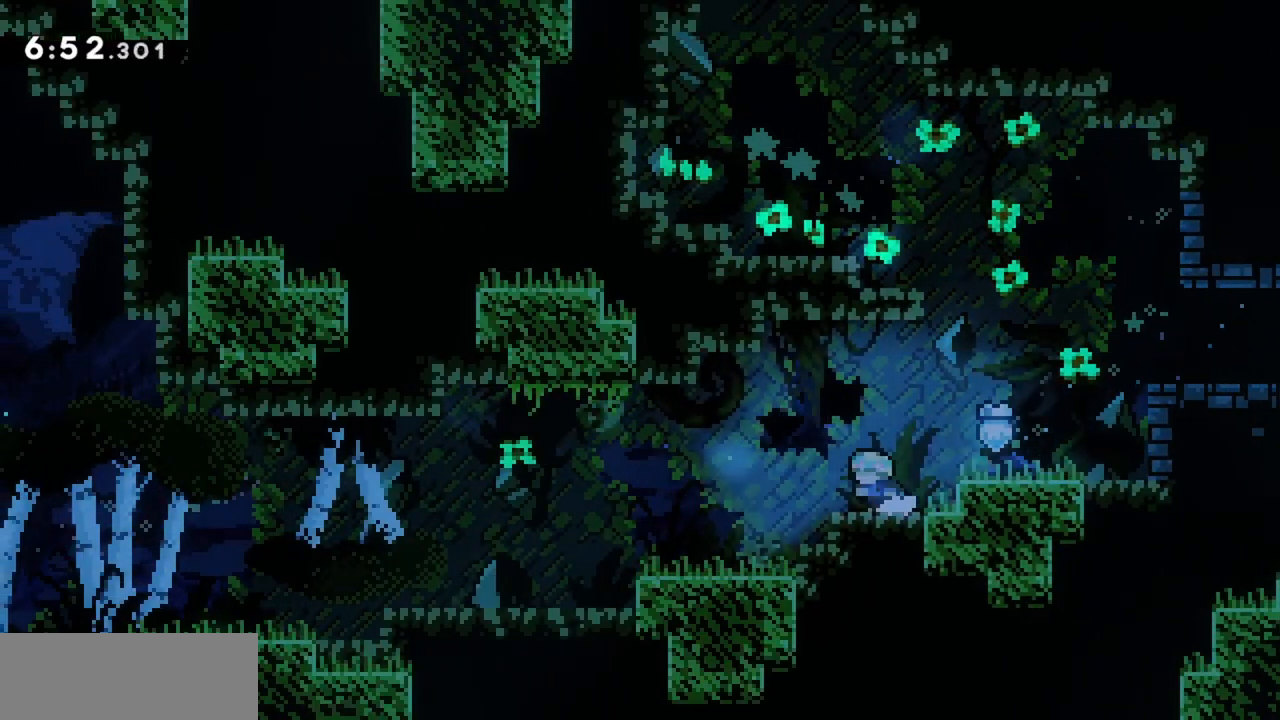
{"keys": ["left"], "events": []}
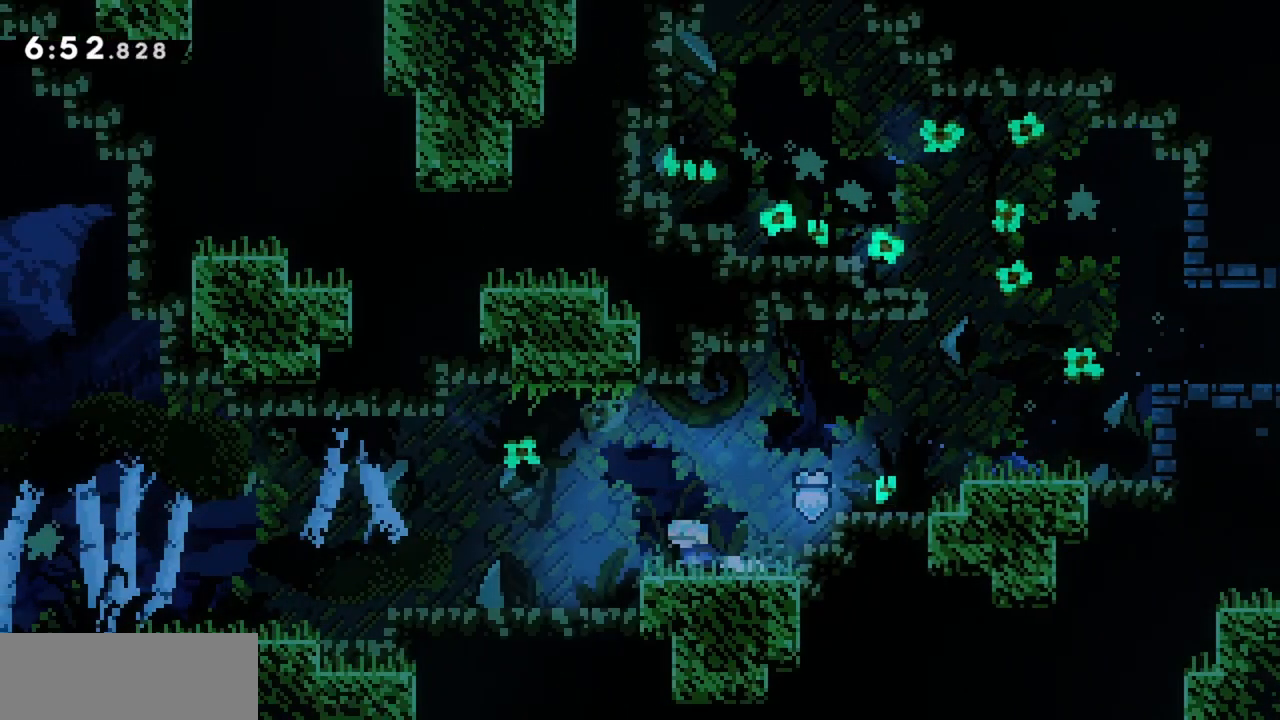
{"keys": ["left"], "events": []}
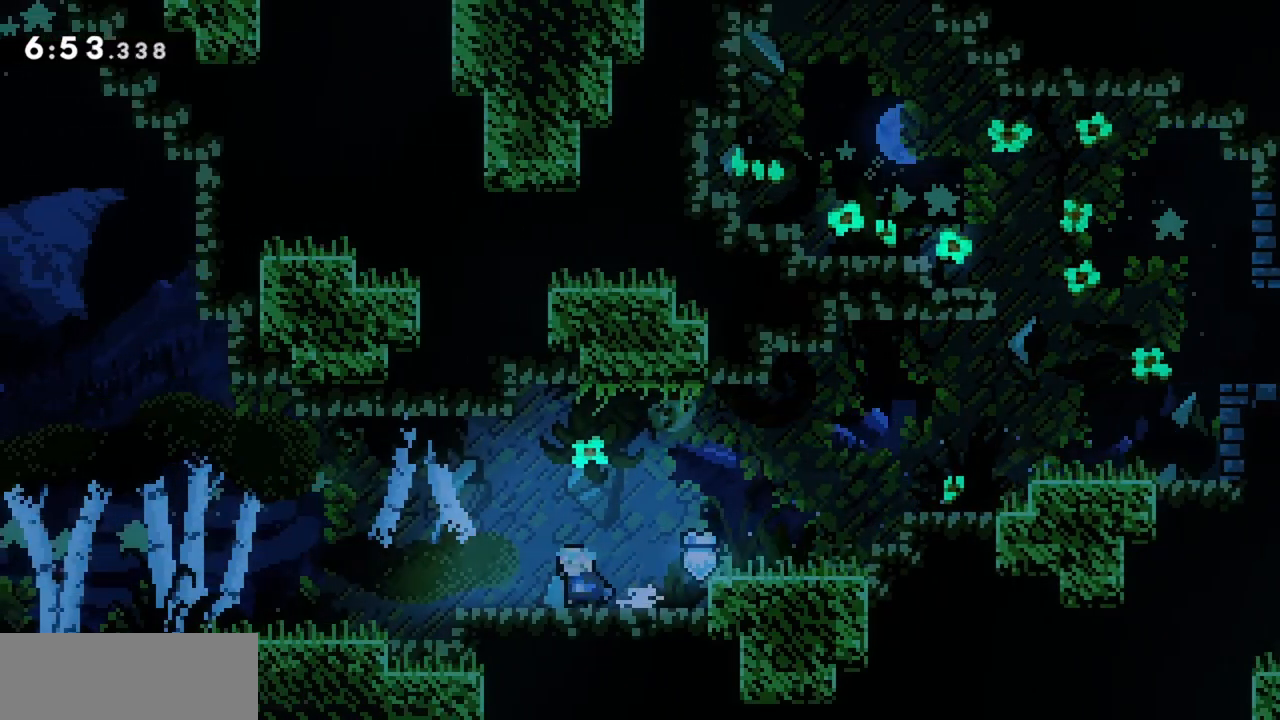
{"keys": ["left"], "events": []}
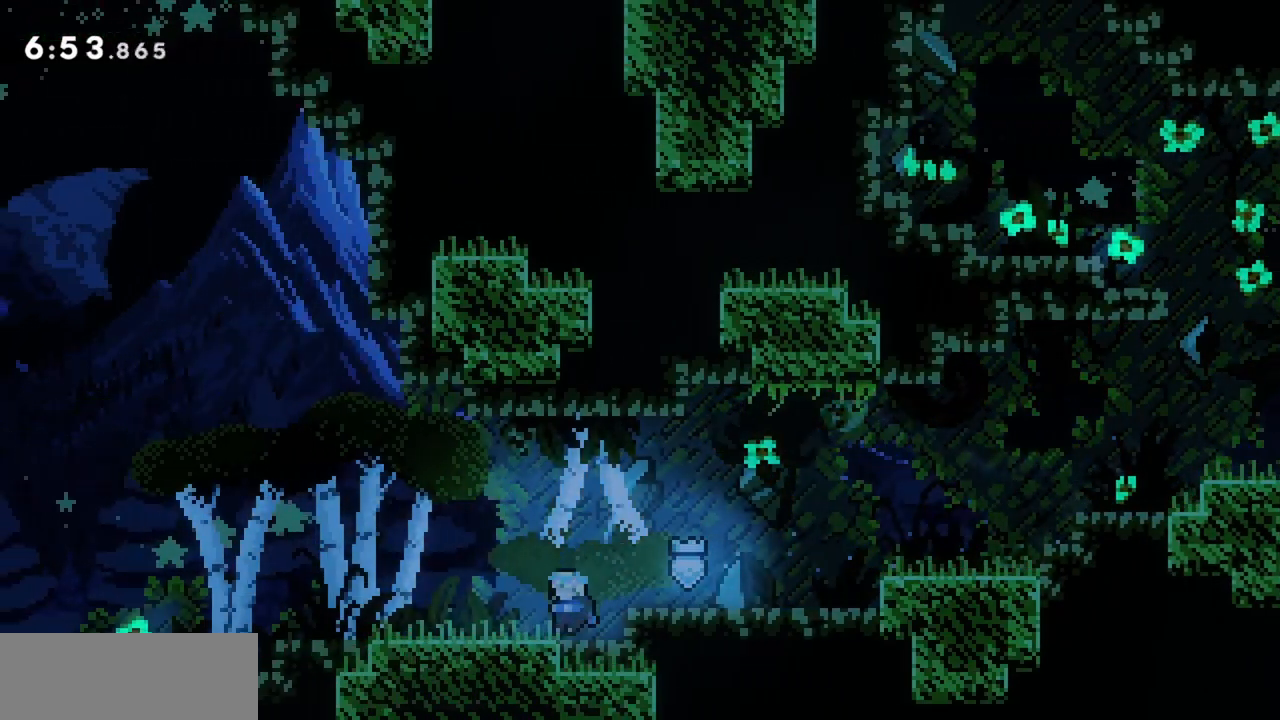
{"keys": ["left"], "events": []}
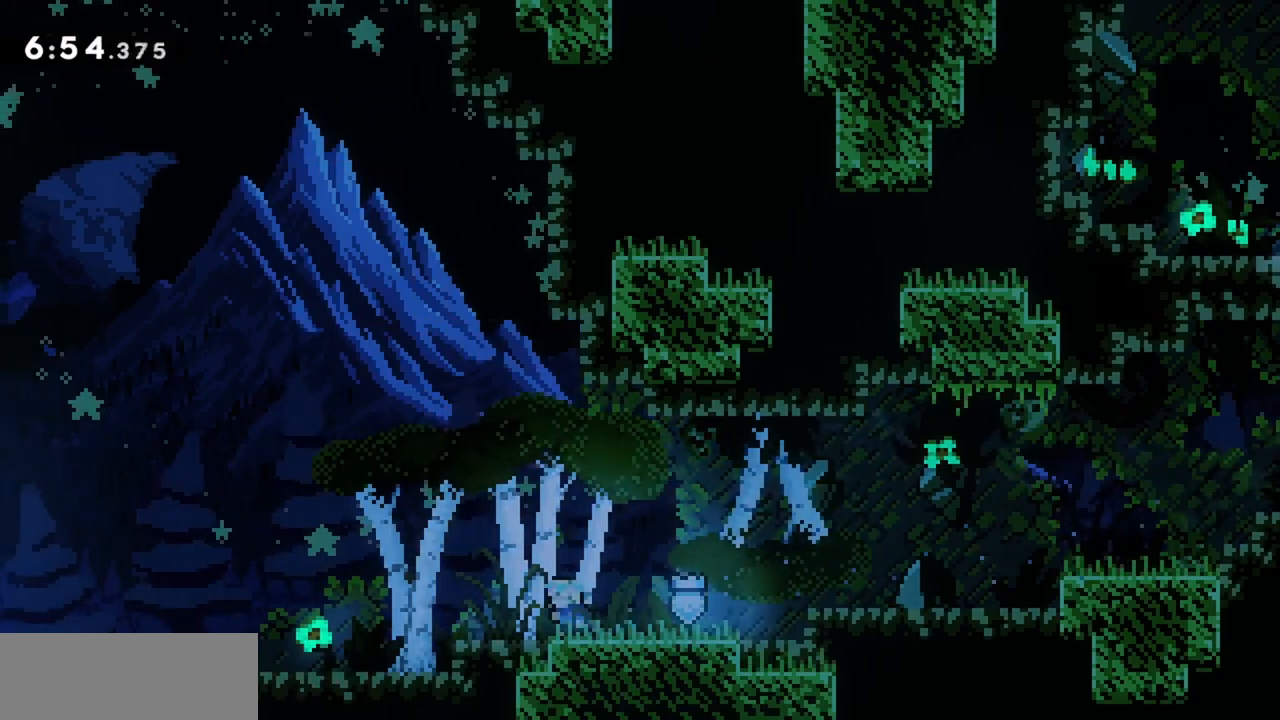
{"keys": ["left"], "events": []}
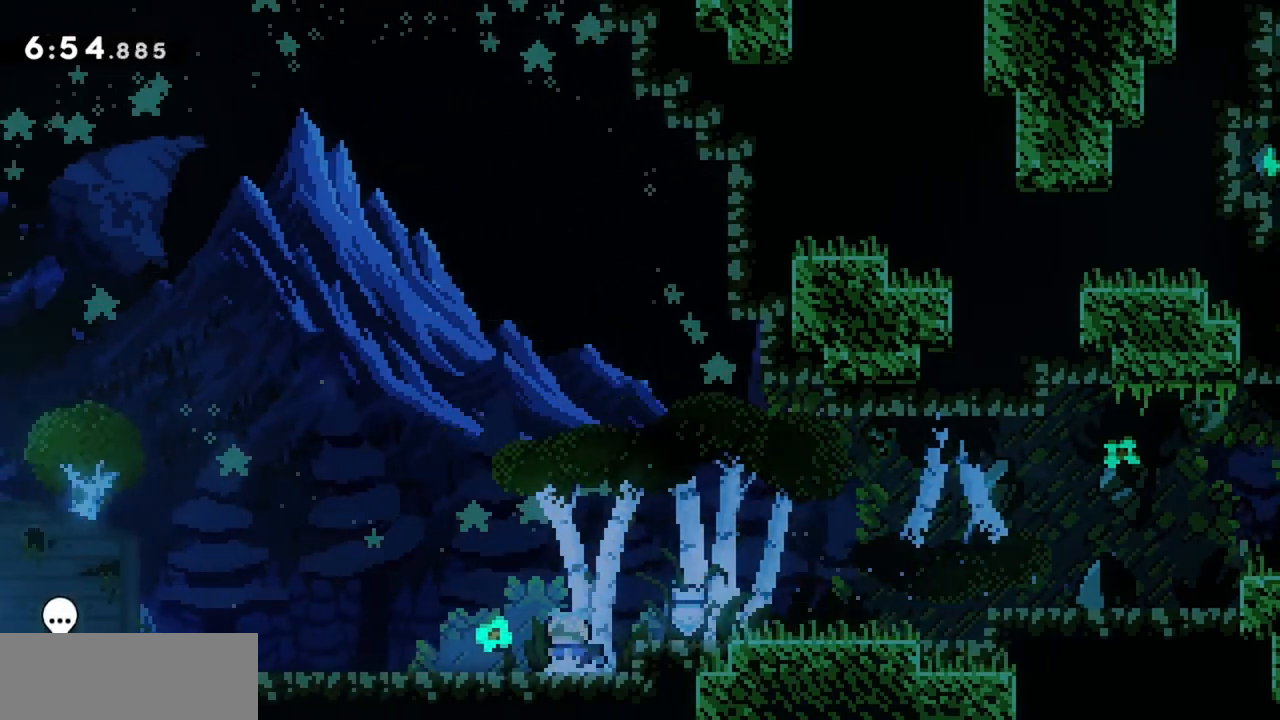
{"keys": ["left"], "events": []}
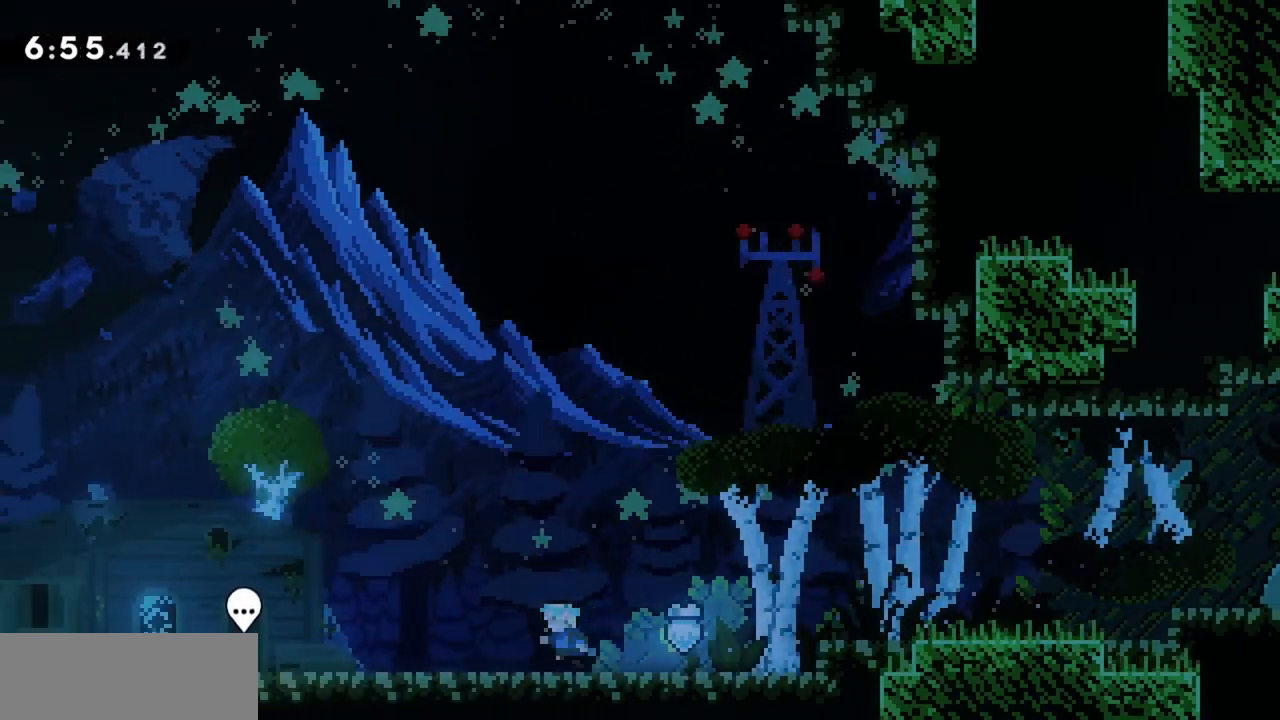
{"keys": ["left"], "events": []}
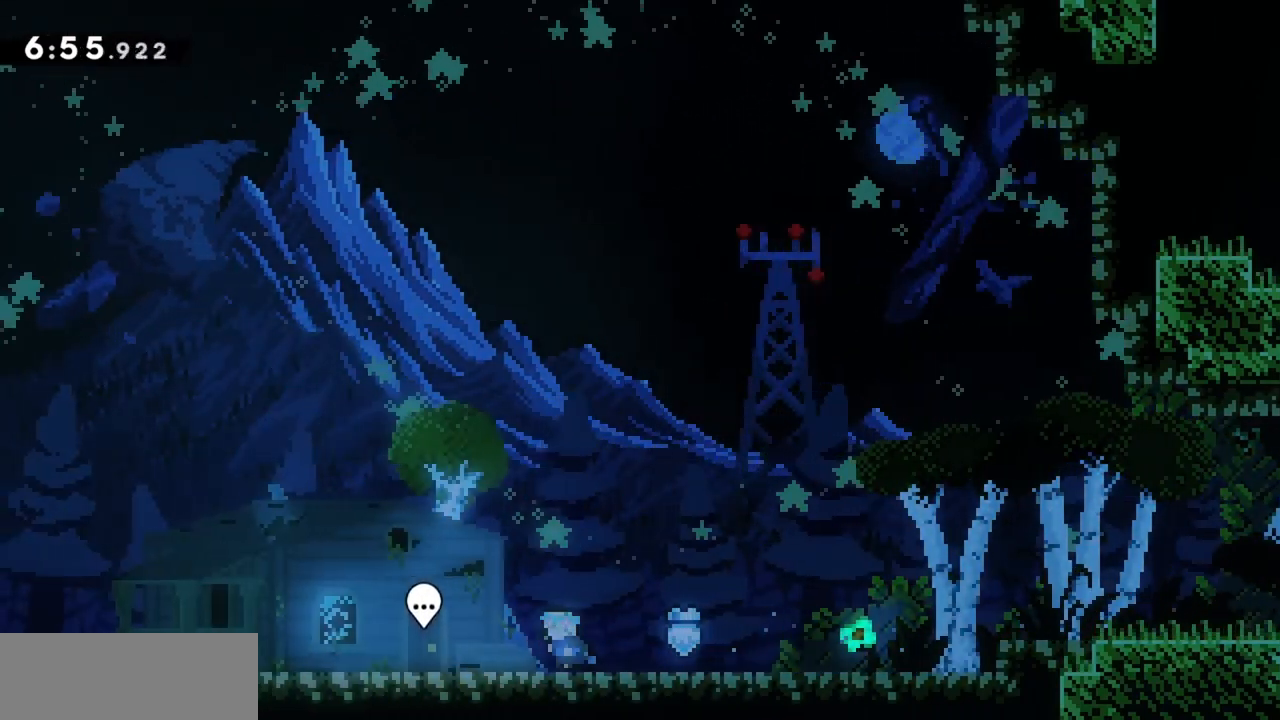
{"keys": [], "events": [[334, "left", "up"]]}